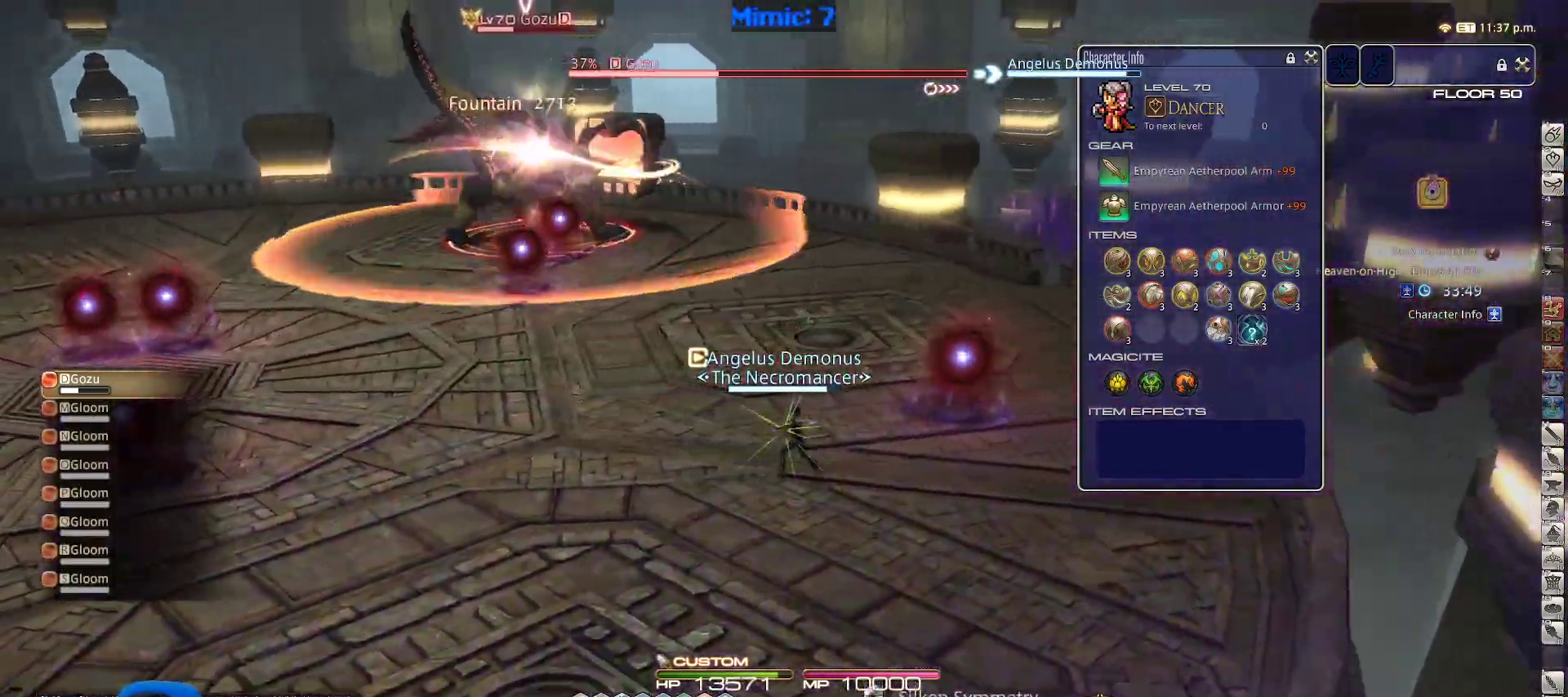
Gameplay with keyboard; each line is a JSON object with the keys held at the frame after it. "events" lists presses ("down") and releases ("up") of ".", "/", "0", "1", "2", "3", "4", "5", "6", "7", "8", "9", "a", "alt_l", "alt_r", "b", "backslash", "backspace", "c", "caps_lock", "comma", "ctrl_l", "ctrl_r", "d", "down", "e", "equals", "escape", "f", "f1", "f10", "f11", "f12", "f2", "f3", "f4", "f5", "f6", "f7", "f8", "f9", "g", "h", "i", "j", "k", "l", "lbracket", "left", "m", "minus", "n", "o", "p", "q", "quote", "r", "rbracket", "return", "right", "s", "semicolon", "shift_l", "shift_r", "space", "super", "t", "tab", "tilde", "u", "up", "v", "w", "x", "y" and "z" between this image and that frame as [ms after this image, input, new state], when the widget could be followed in between. No other keys are recorded. Mouse input is not recorded.
{"keys": ["d", "minus", "p"], "events": [[83, "lbracket", "down"], [183, "lbracket", "up"], [183, "p", "up"], [267, "p", "down"], [417, "minus", "down"]]}
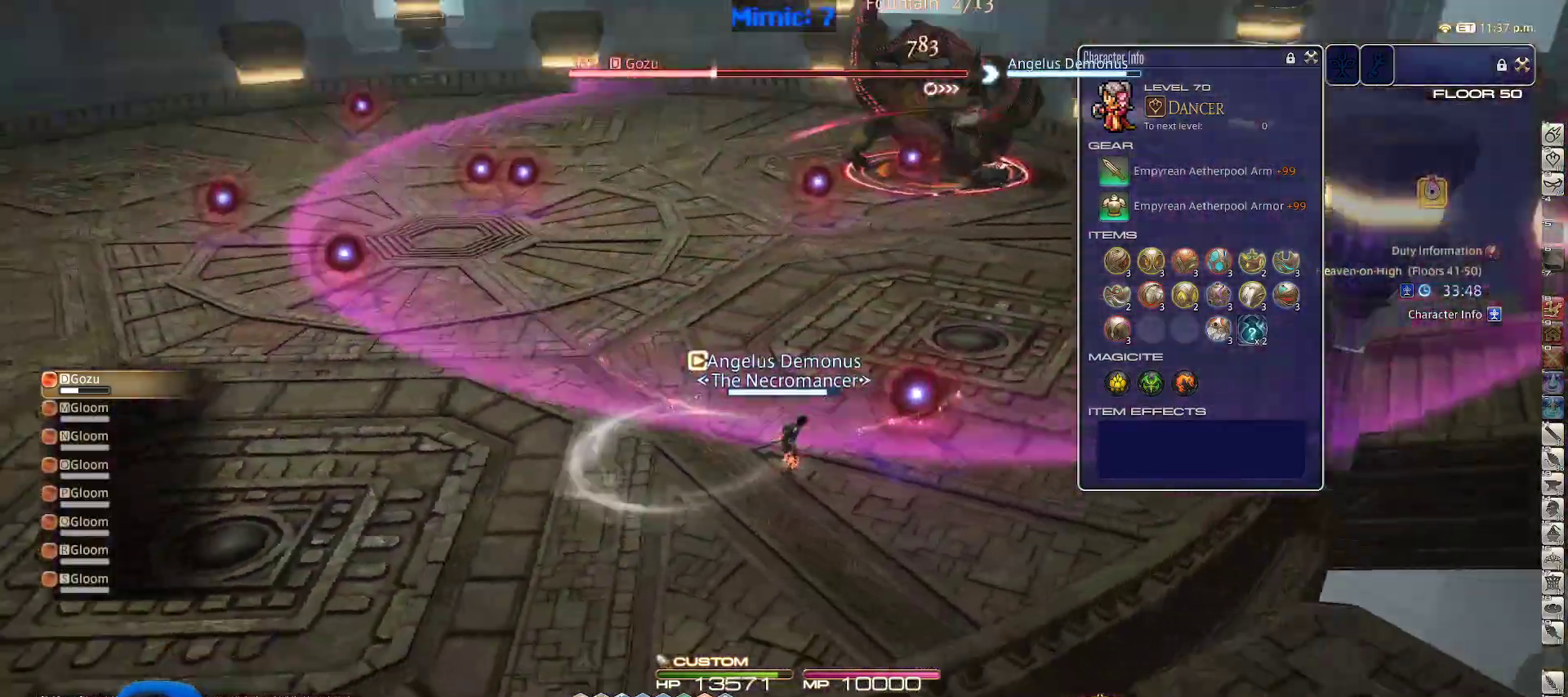
{"keys": ["4", "w"], "events": [[17, "minus", "up"], [17, "p", "up"], [17, "w", "down"], [100, "d", "up"], [450, "4", "down"]]}
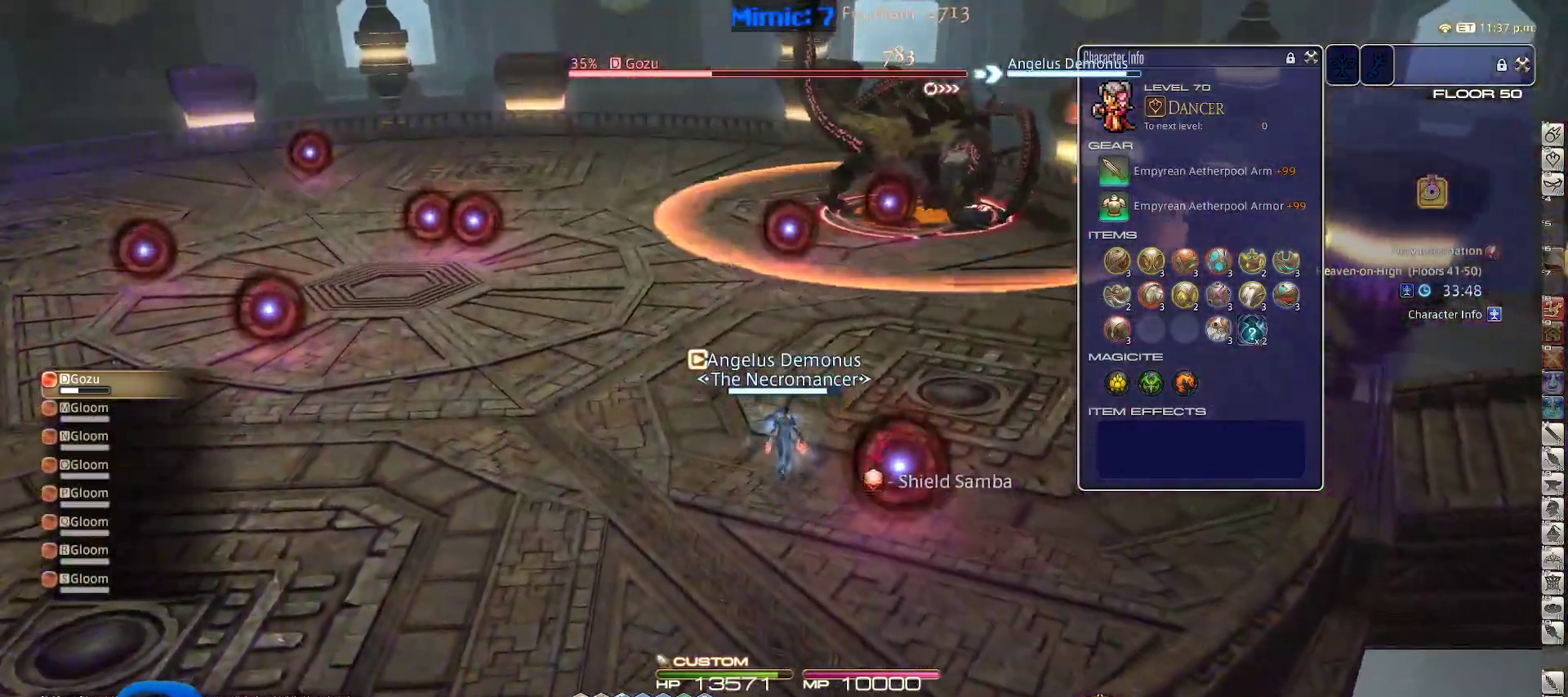
{"keys": ["s"], "events": [[33, "a", "down"], [33, "w", "up"], [67, "4", "up"], [67, "rbracket", "down"], [167, "s", "down"], [300, "rbracket", "up"], [367, "a", "up"]]}
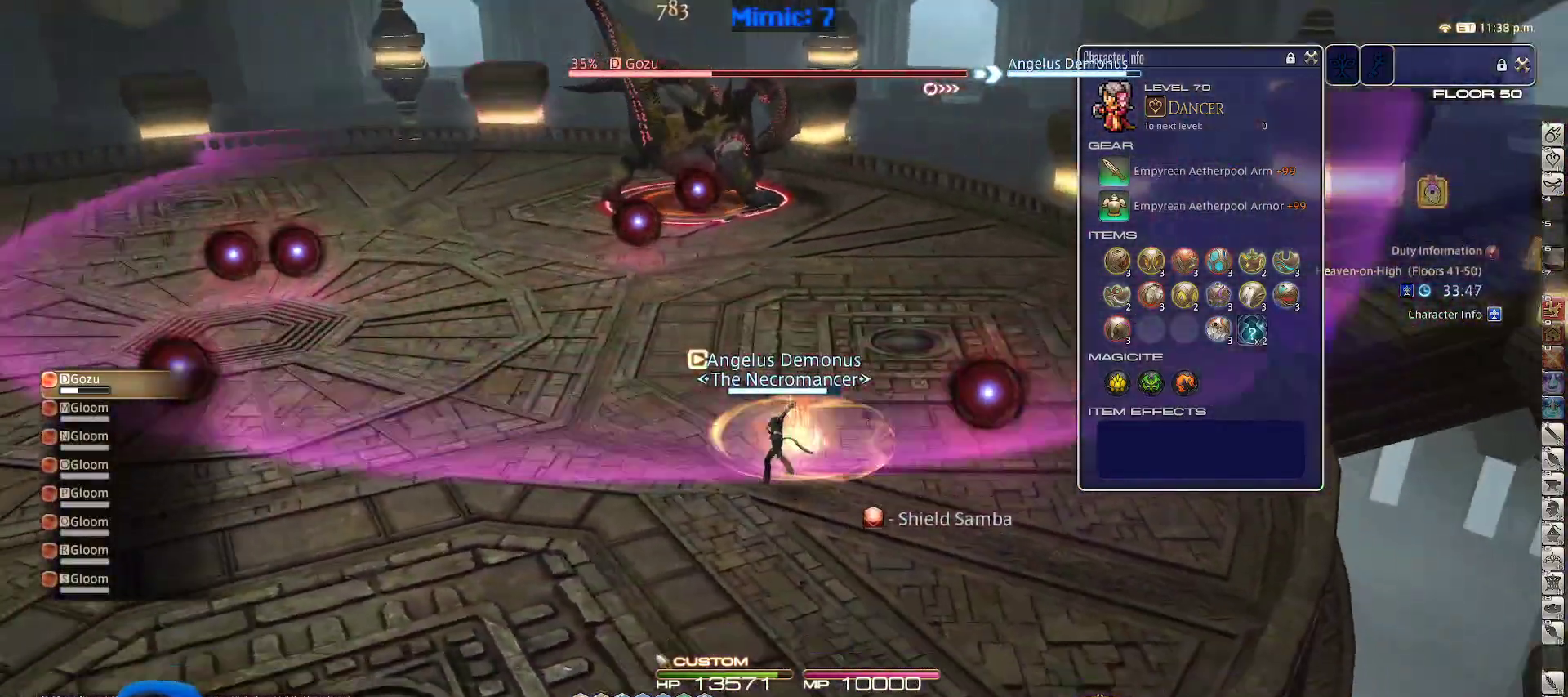
{"keys": ["a", "s"], "events": [[83, "a", "down"], [233, "lbracket", "down"], [317, "lbracket", "up"]]}
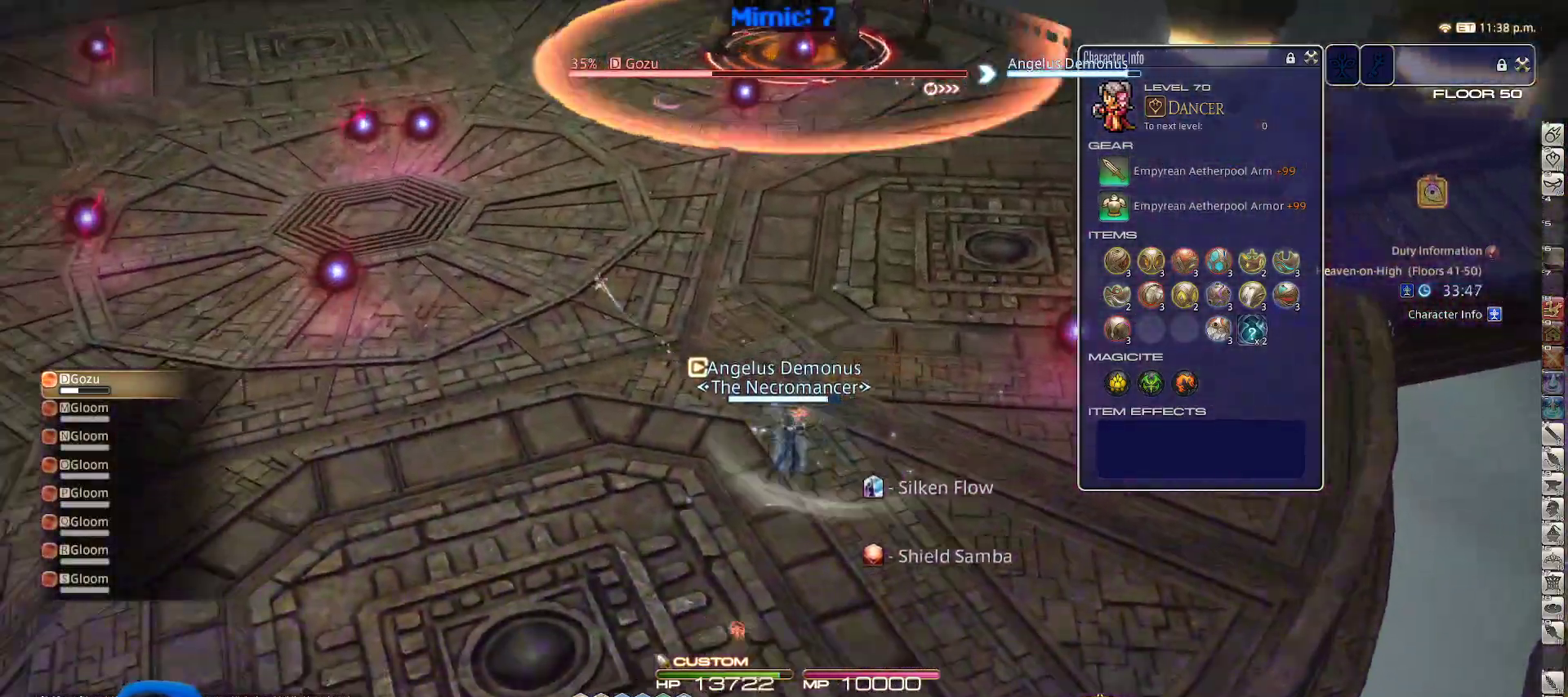
{"keys": ["a", "s"], "events": []}
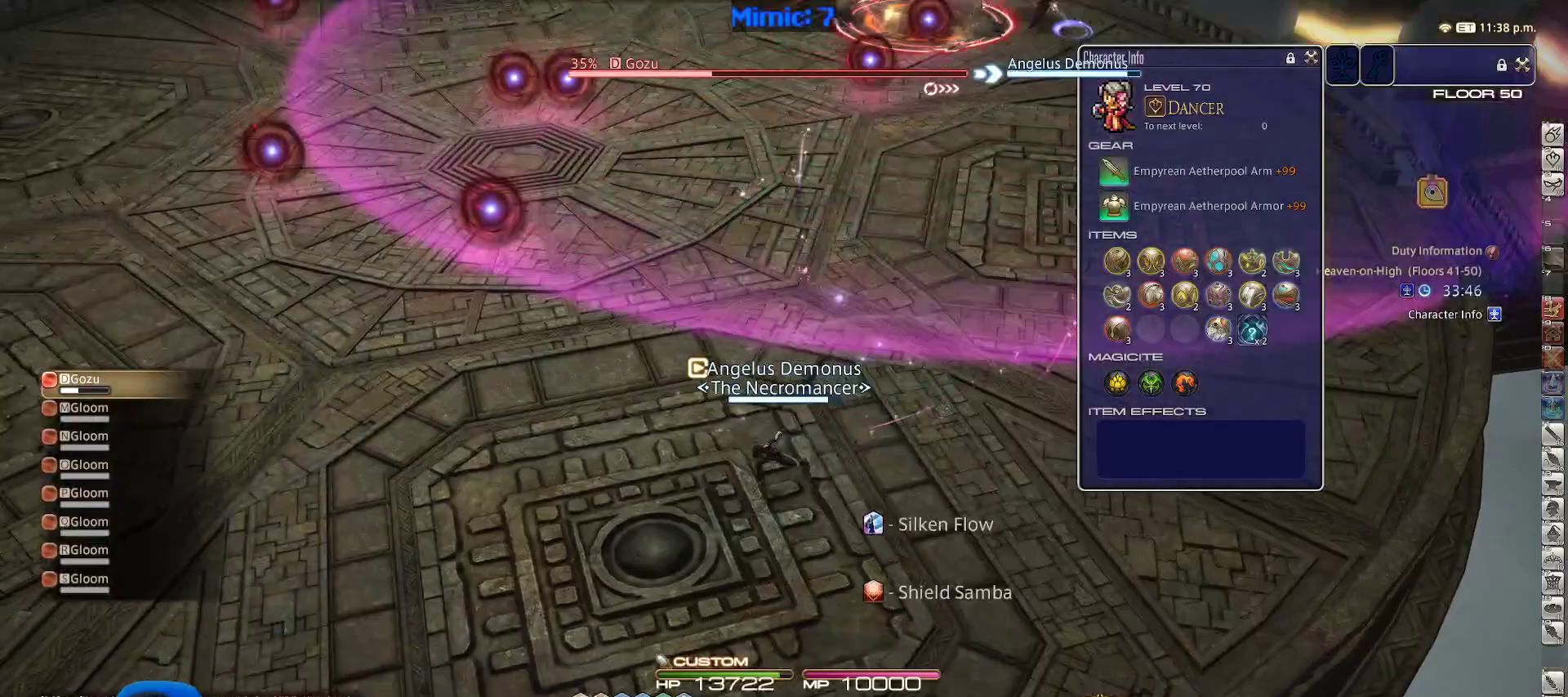
{"keys": [], "events": [[17, "lbracket", "down"], [17, "rbracket", "down"], [117, "lbracket", "up"], [117, "rbracket", "up"], [183, "lbracket", "down"], [183, "rbracket", "down"], [183, "s", "up"], [267, "lbracket", "up"], [267, "rbracket", "up"], [267, "w", "down"], [417, "a", "up"], [417, "w", "up"]]}
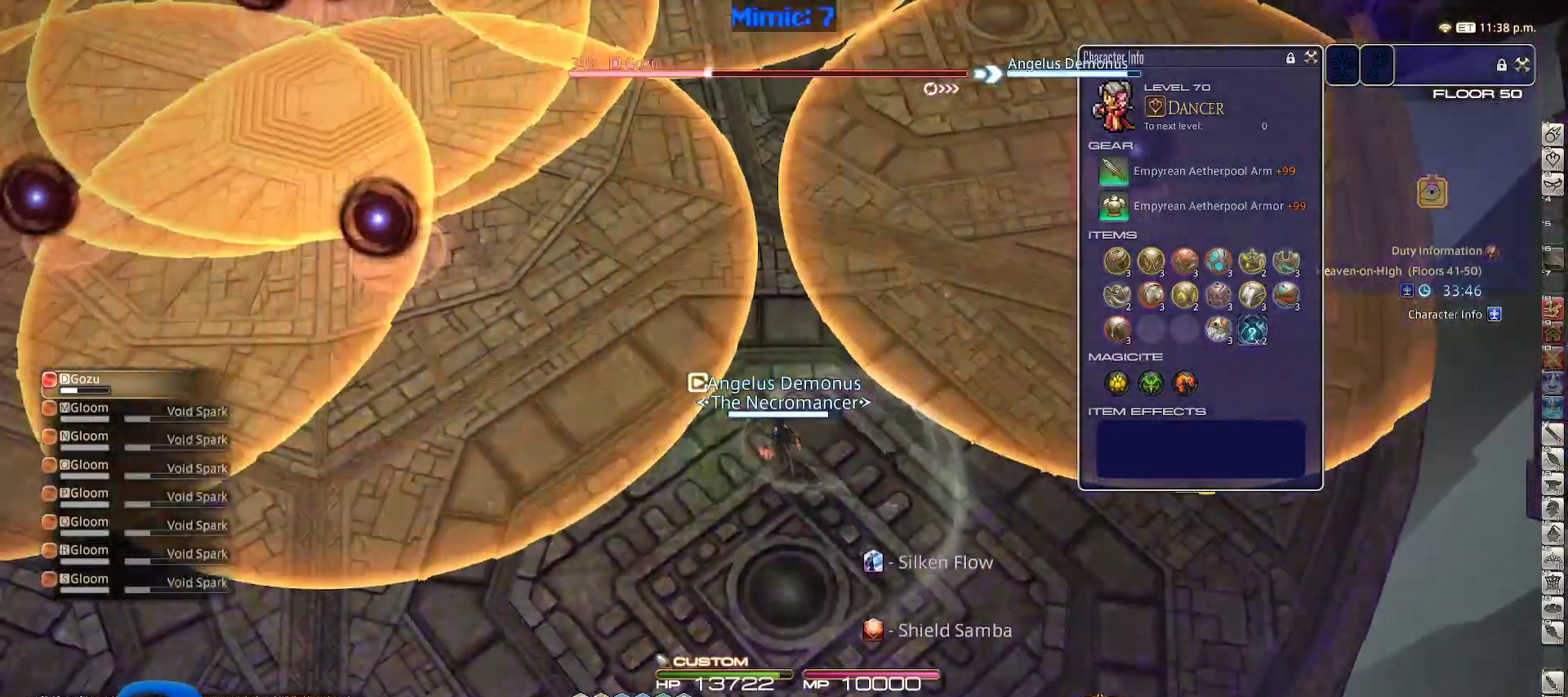
{"keys": ["minus", "w"], "events": [[50, "w", "down"], [133, "w", "up"], [183, "w", "down"], [283, "w", "up"], [333, "w", "down"], [417, "minus", "down"]]}
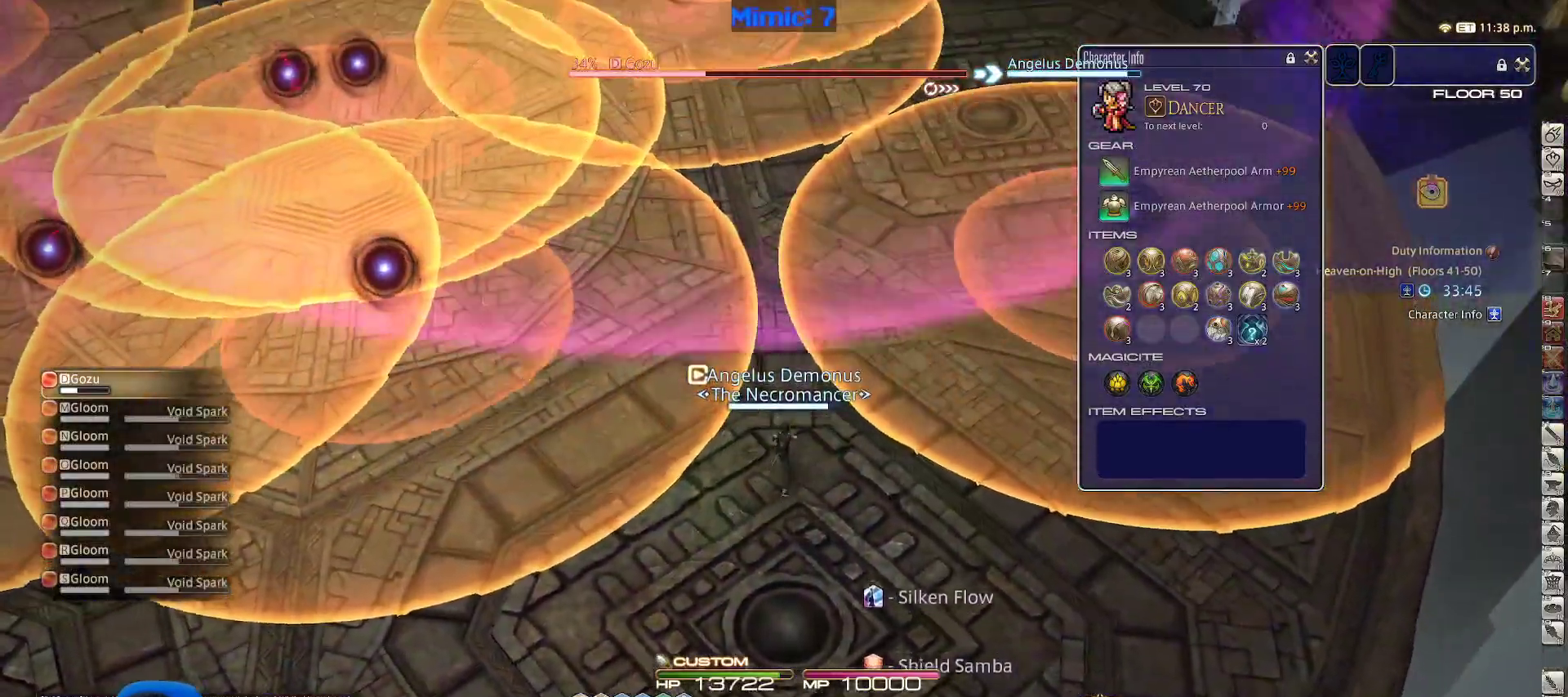
{"keys": ["1", "s"], "events": [[17, "minus", "up"], [200, "w", "up"], [333, "s", "down"], [483, "1", "down"]]}
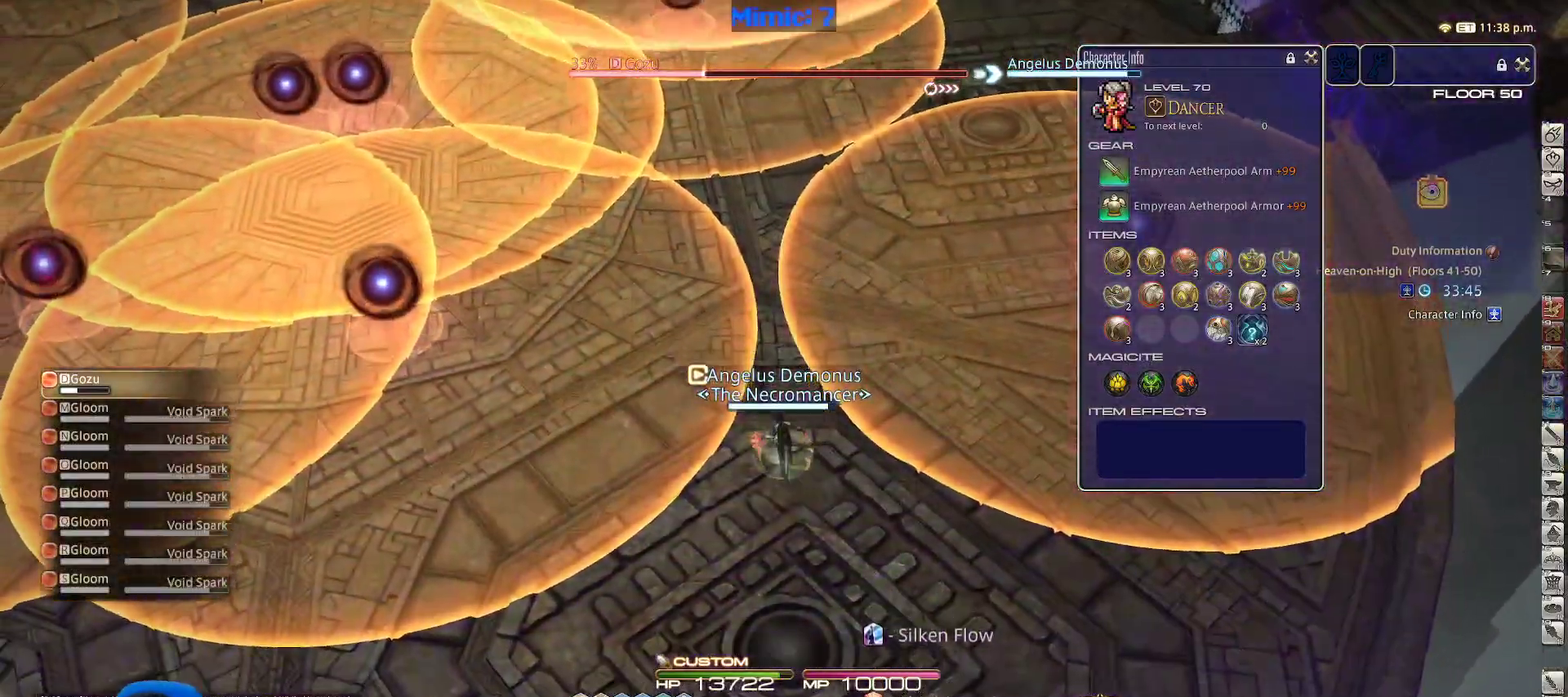
{"keys": ["s"], "events": [[33, "1", "up"], [117, "1", "down"], [167, "1", "up"], [217, "1", "down"], [300, "1", "up"], [367, "minus", "down"], [450, "minus", "up"]]}
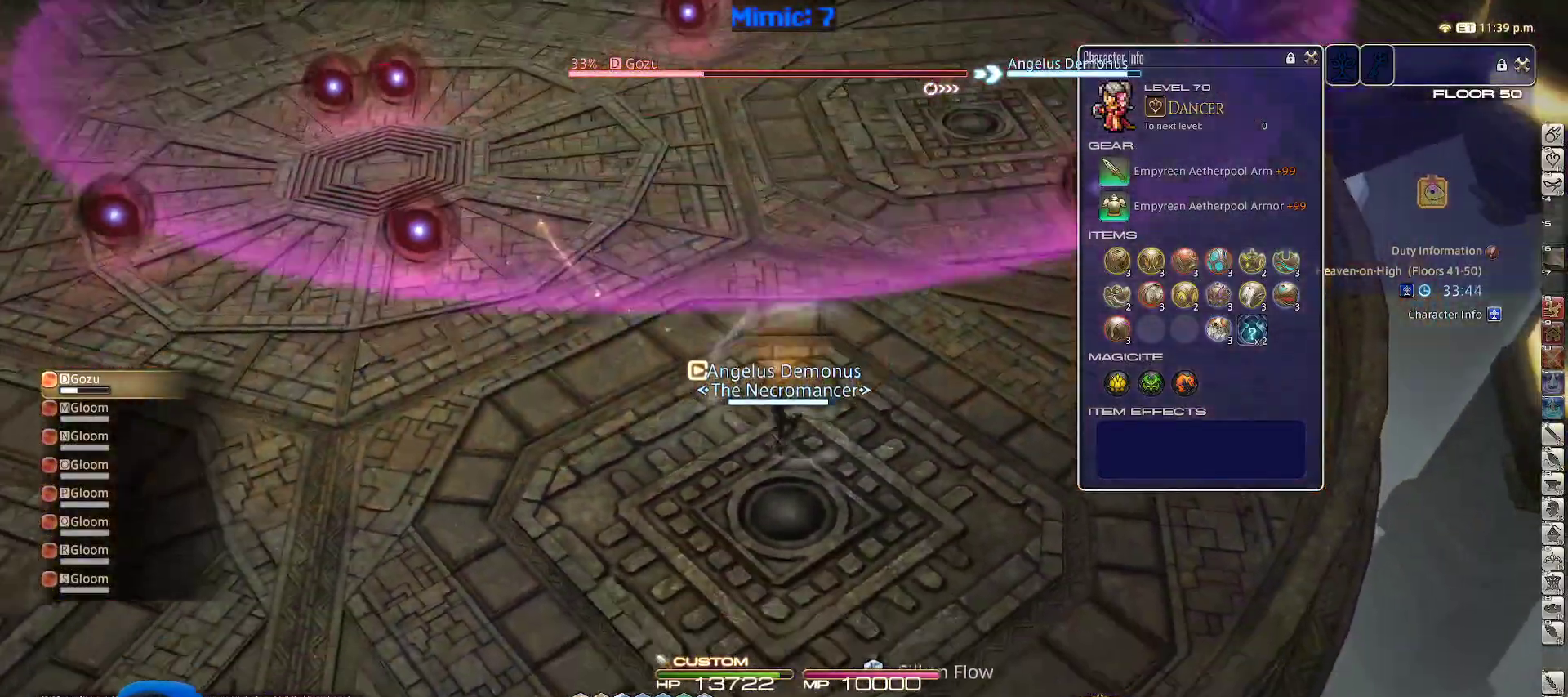
{"keys": ["return", "w"], "events": [[100, "return", "down"], [183, "return", "up"], [283, "return", "down"], [283, "s", "up"], [383, "return", "up"], [383, "w", "down"], [467, "return", "down"]]}
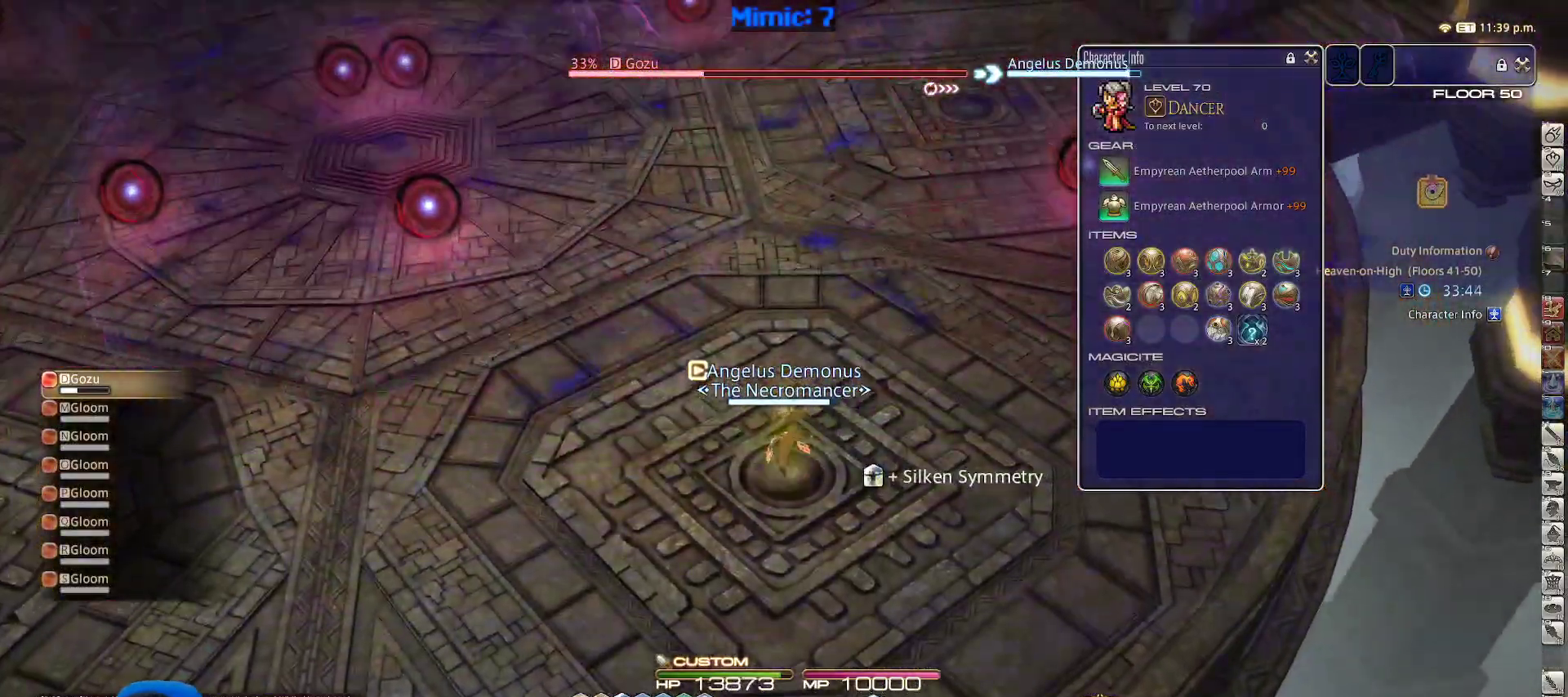
{"keys": ["w"], "events": [[67, "return", "up"]]}
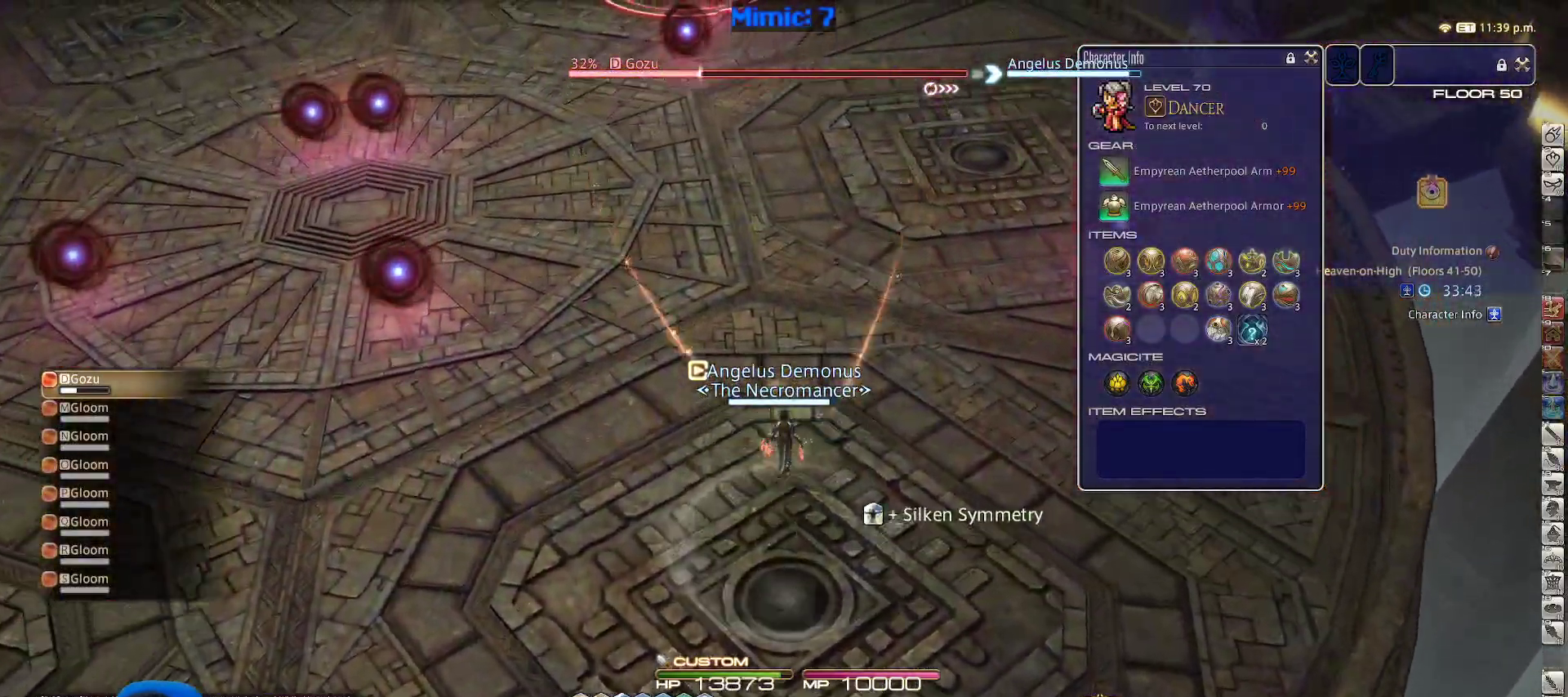
{"keys": [], "events": [[83, "w", "up"], [117, "minus", "down"], [167, "minus", "up"]]}
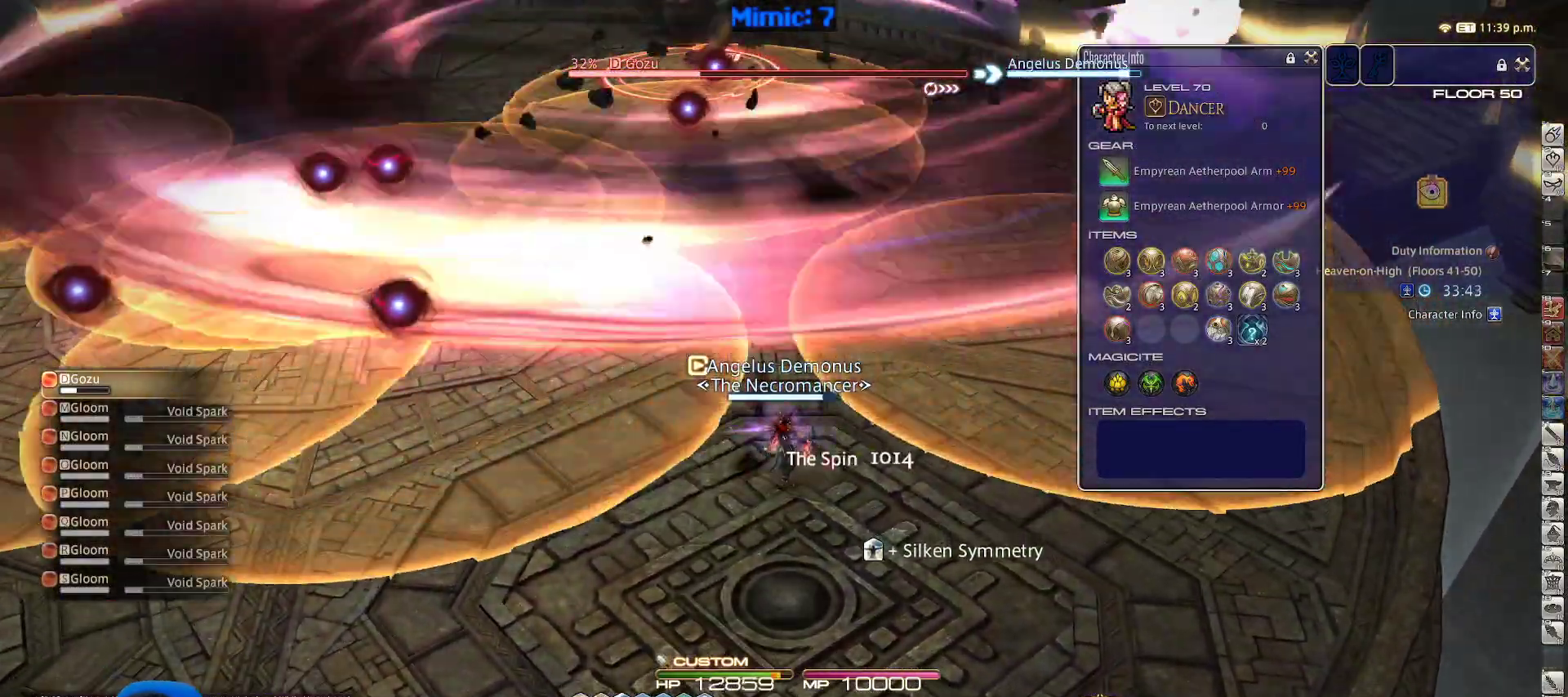
{"keys": [], "events": [[183, "2", "down"], [233, "2", "up"], [267, "2", "down"], [333, "2", "up"], [433, "2", "down"], [467, "2", "up"]]}
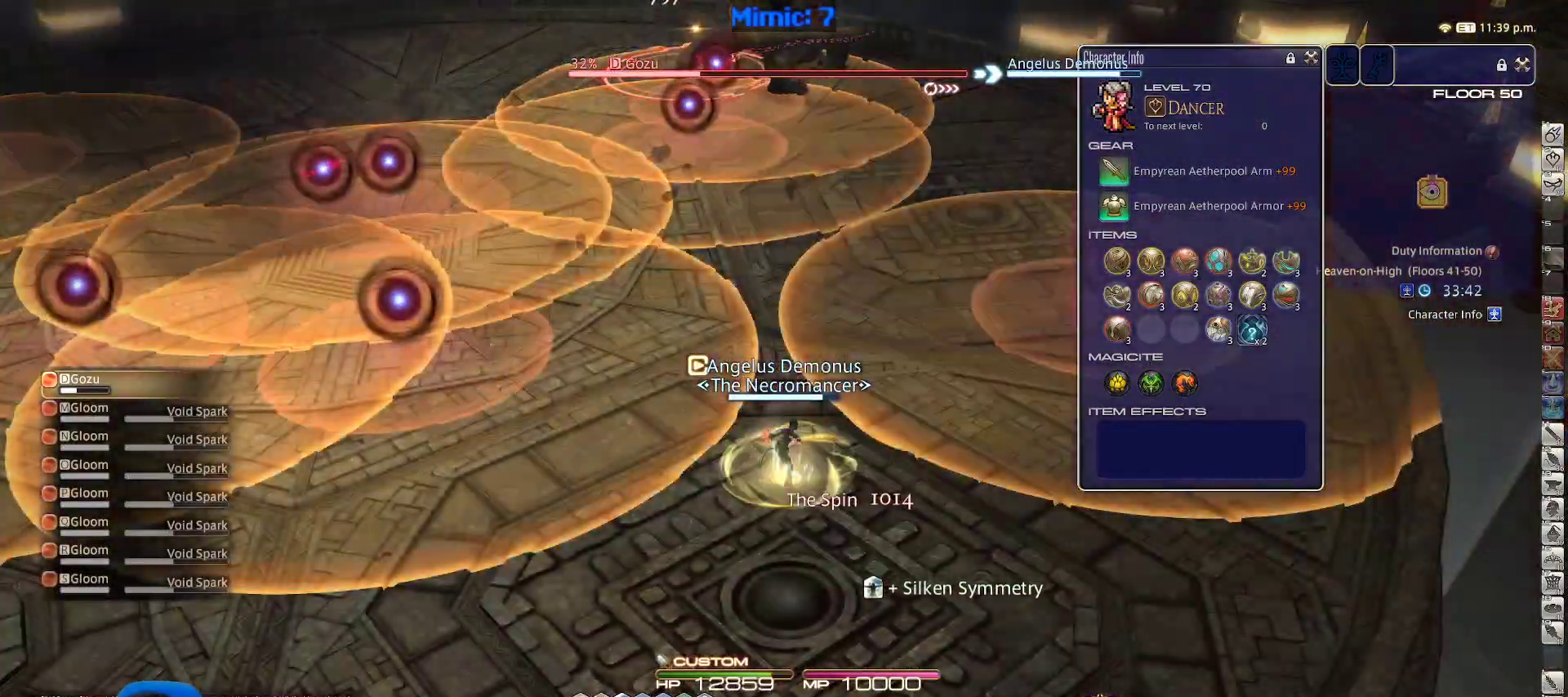
{"keys": ["alt_r", "s"], "events": [[17, "2", "down"], [117, "2", "up"], [250, "alt_r", "down"], [300, "s", "down"], [333, "1", "down"], [483, "1", "up"]]}
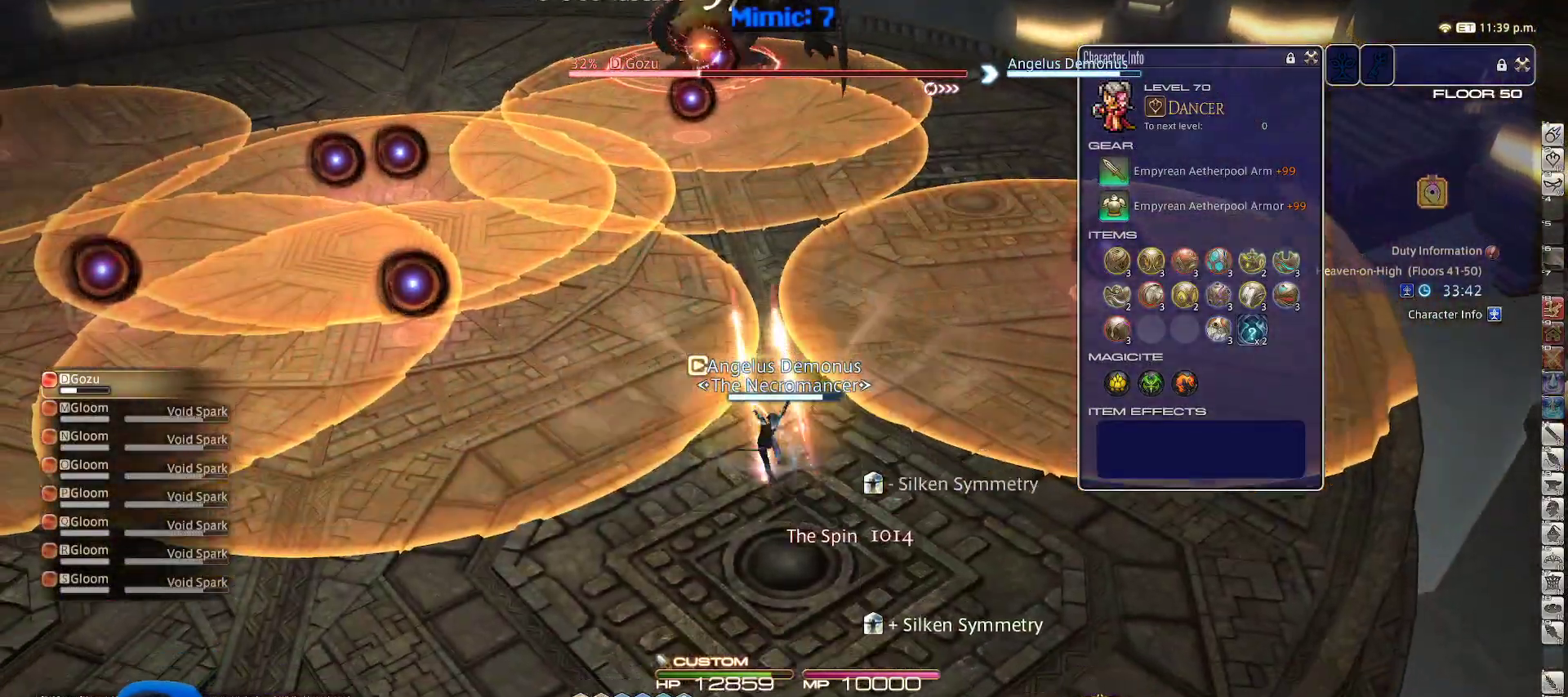
{"keys": ["d", "p", "s"], "events": [[17, "alt_r", "up"], [450, "d", "down"], [450, "p", "down"]]}
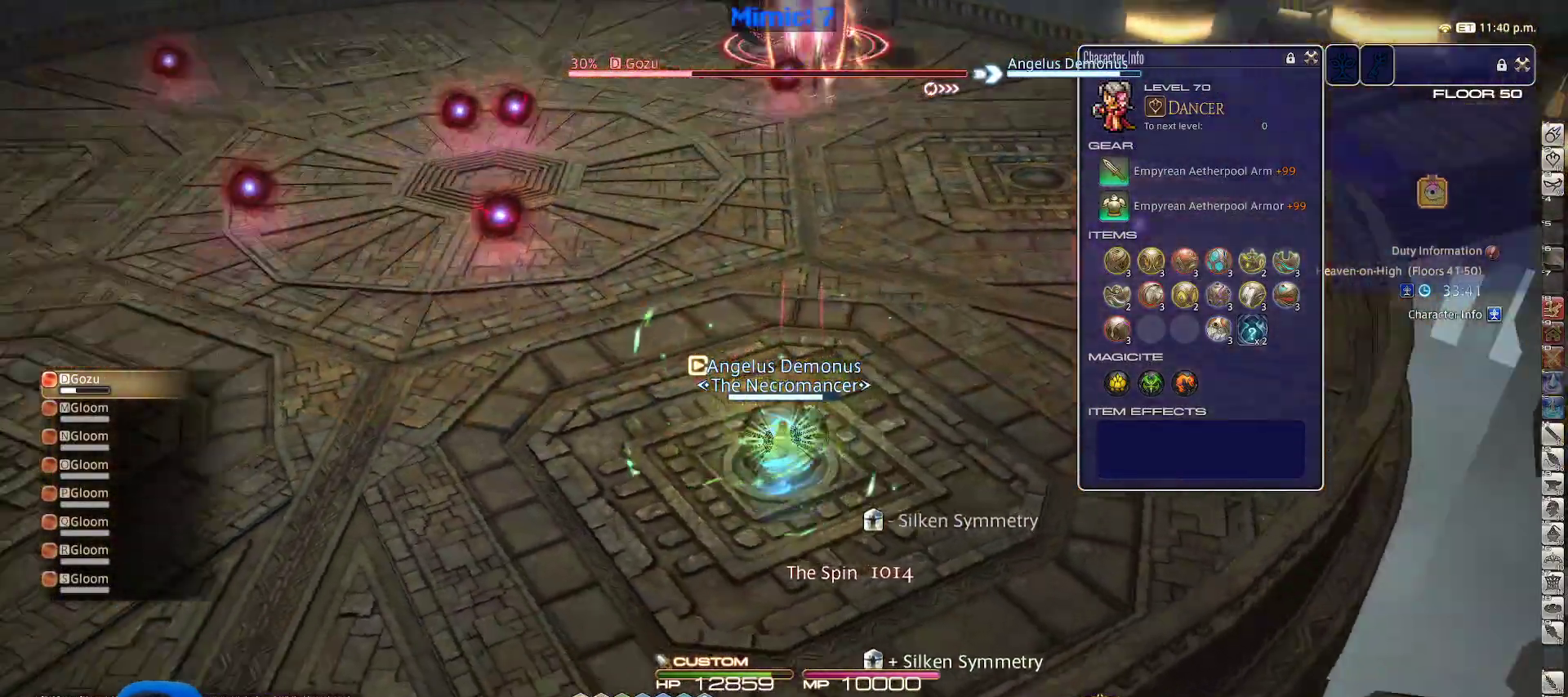
{"keys": ["3", "w"], "events": [[33, "s", "up"], [83, "p", "up"], [133, "w", "down"], [183, "alt_r", "down"], [183, "d", "up"], [417, "3", "down"], [500, "alt_r", "up"]]}
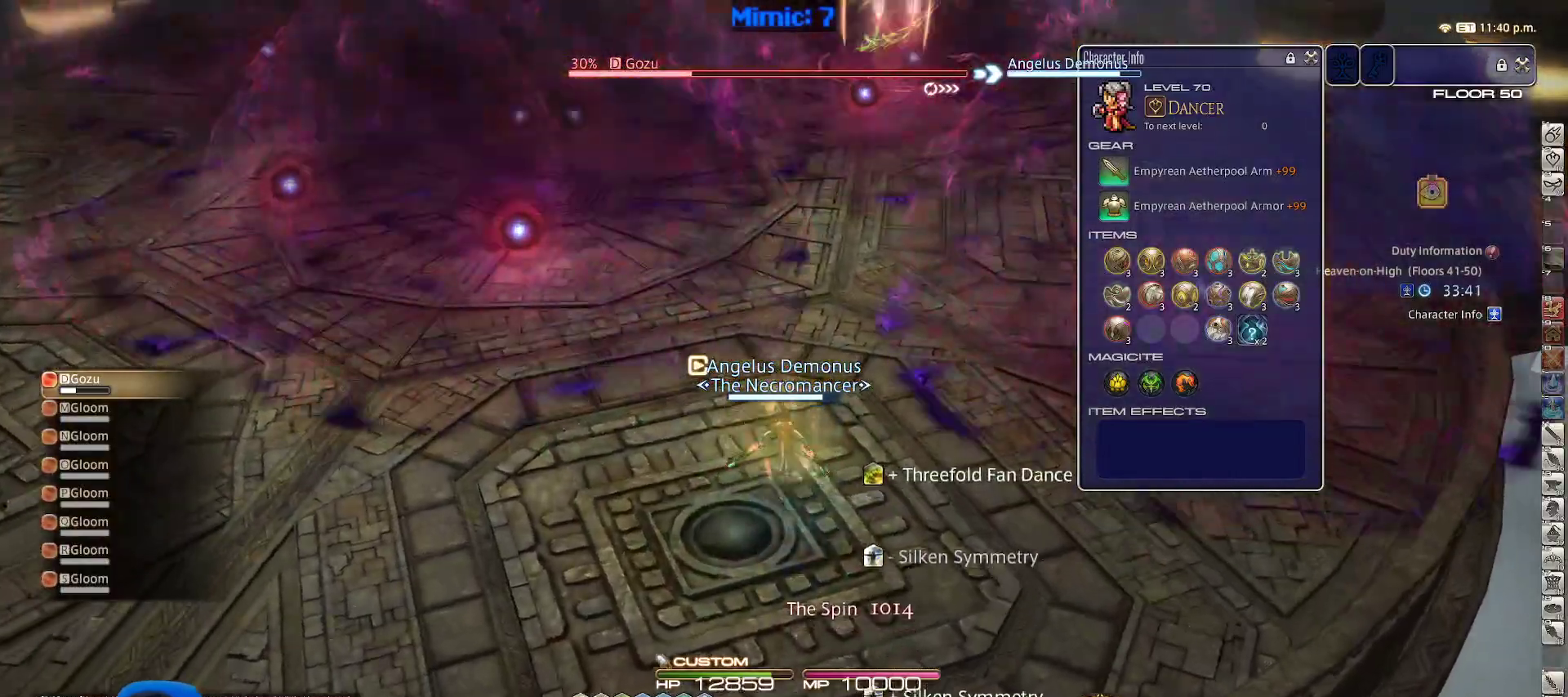
{"keys": ["a", "s", "space"], "events": [[50, "3", "up"], [50, "a", "down"], [50, "w", "up"], [200, "s", "down"], [400, "p", "down"], [400, "space", "down"], [483, "p", "up"]]}
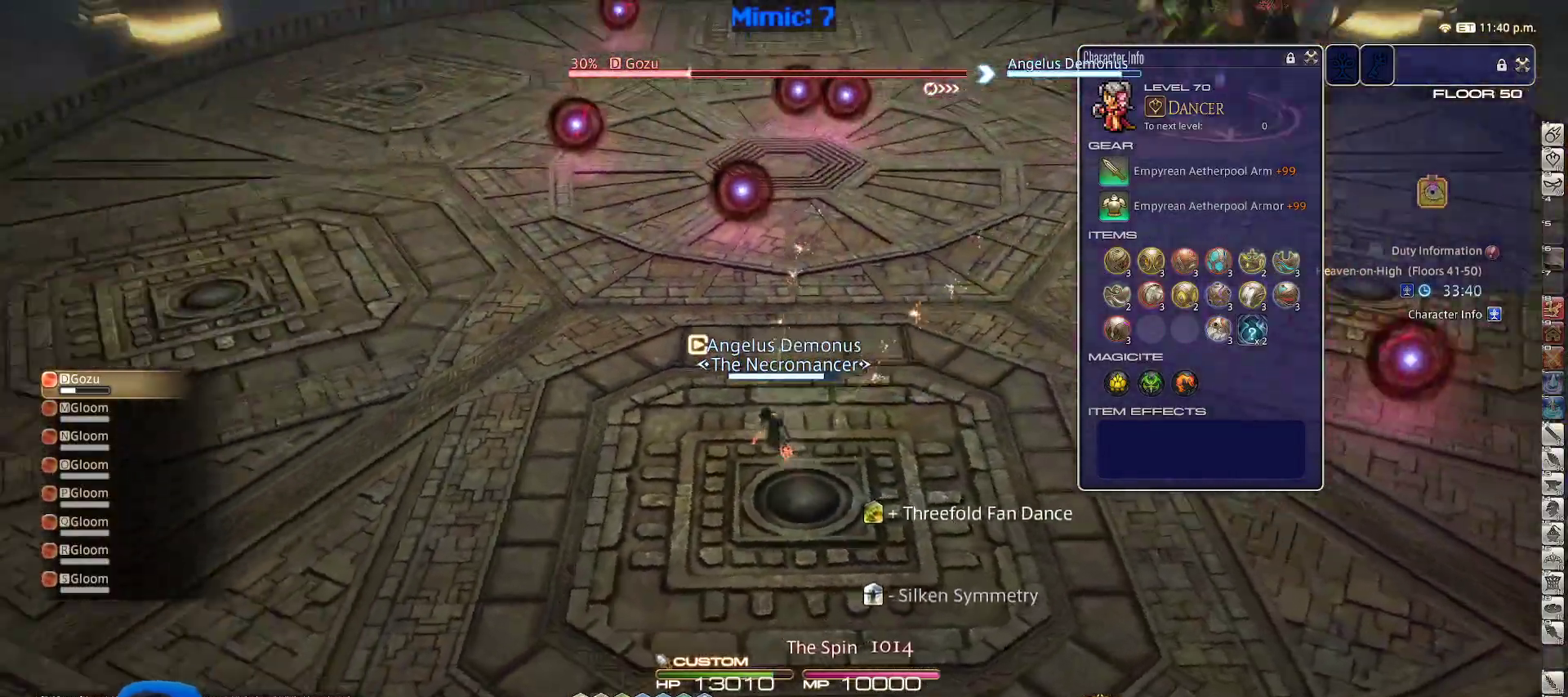
{"keys": ["a", "rbracket"], "events": [[33, "p", "down"], [33, "space", "up"], [67, "s", "up"], [133, "p", "up"], [183, "p", "down"], [300, "3", "down"], [300, "p", "up"], [367, "p", "down"], [417, "3", "up"], [450, "p", "up"], [500, "rbracket", "down"]]}
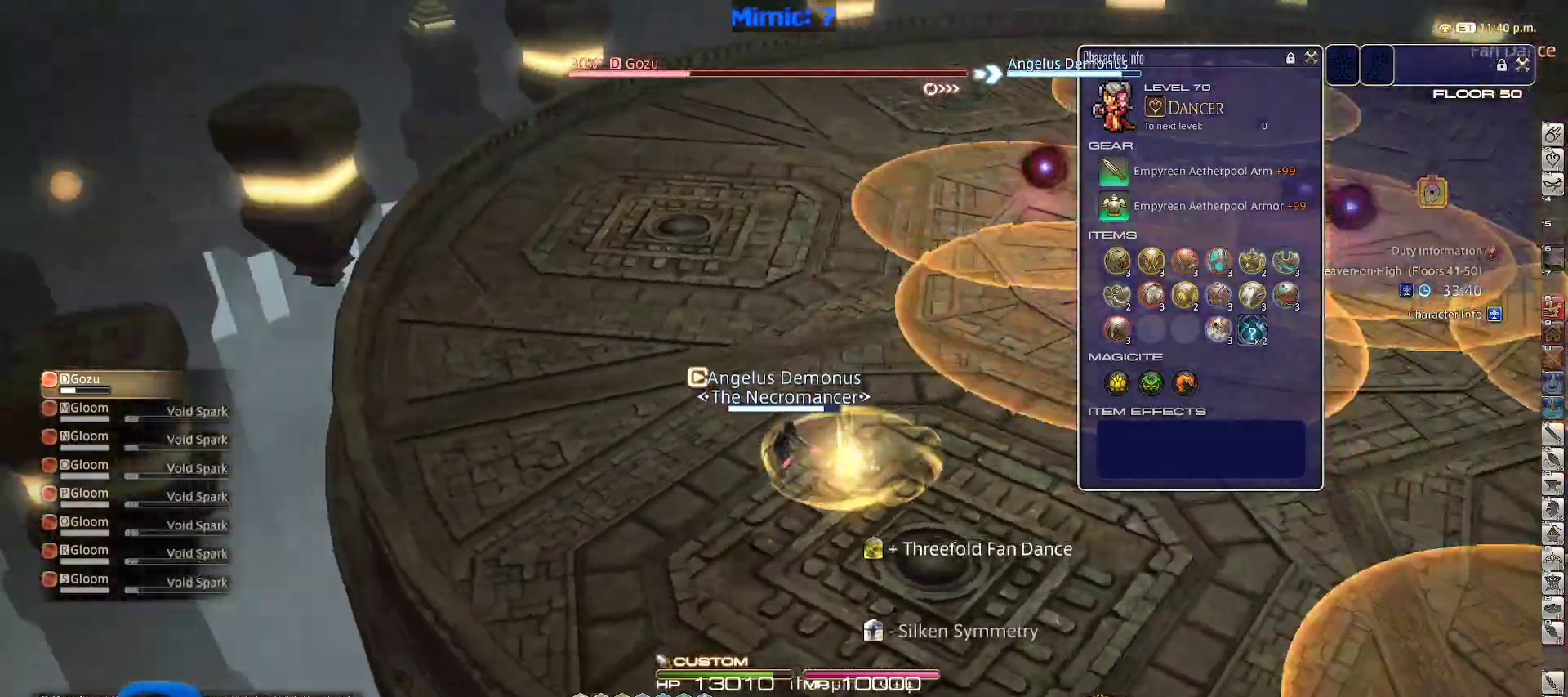
{"keys": ["3", "a", "alt_r", "w"], "events": [[50, "w", "down"], [133, "a", "up"], [317, "rbracket", "up"], [367, "alt_r", "down"], [417, "3", "down"], [467, "a", "down"]]}
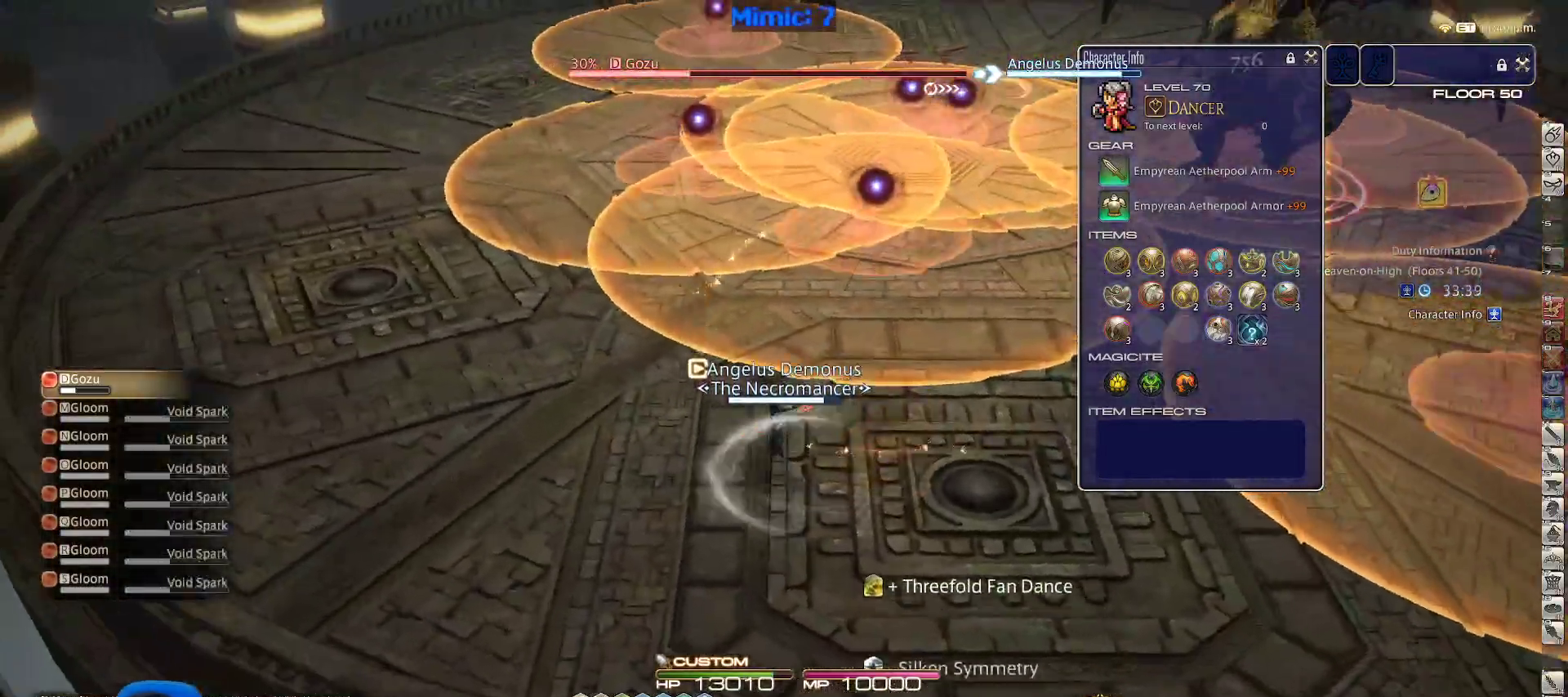
{"keys": ["a", "rbracket"], "events": [[17, "3", "up"], [17, "w", "up"], [67, "alt_r", "up"], [333, "rbracket", "down"]]}
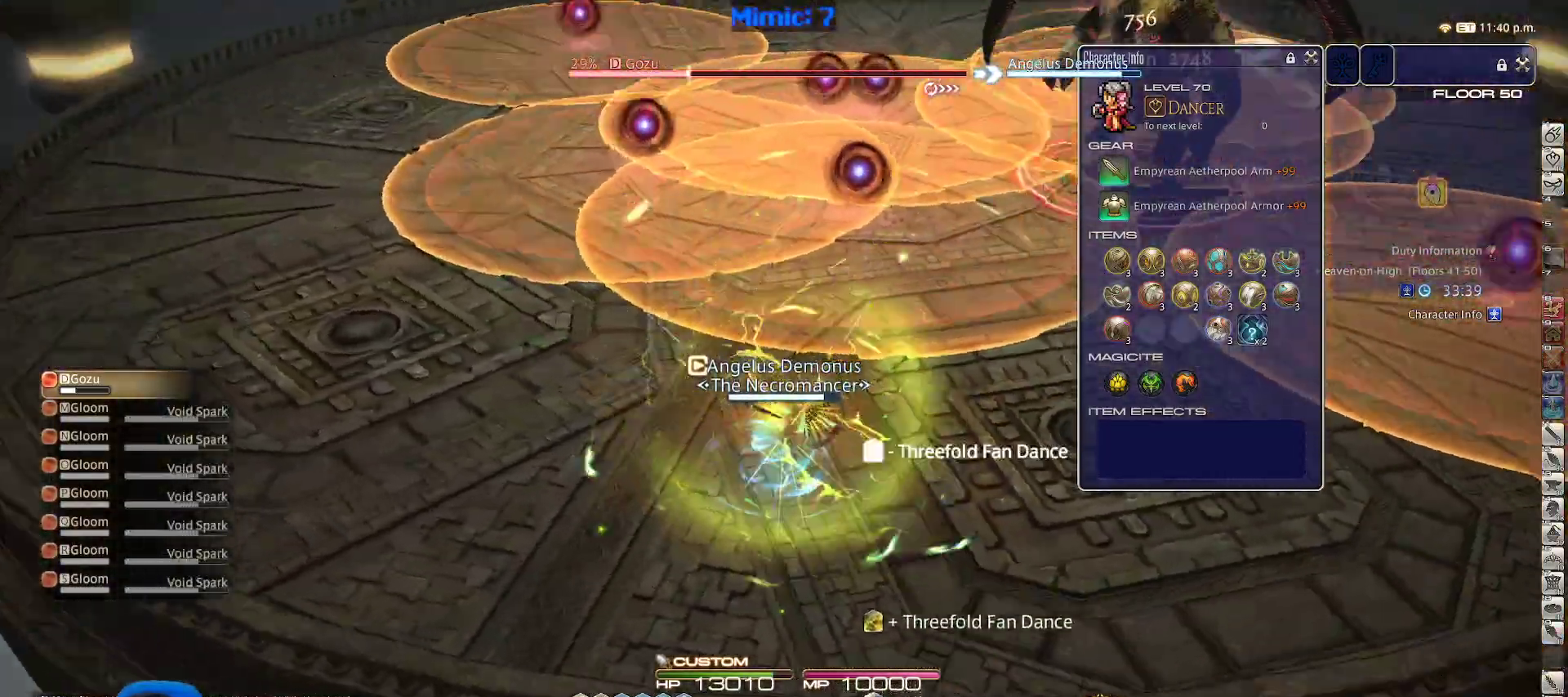
{"keys": ["a", "minus", "rbracket", "s"], "events": [[17, "s", "down"], [500, "minus", "down"]]}
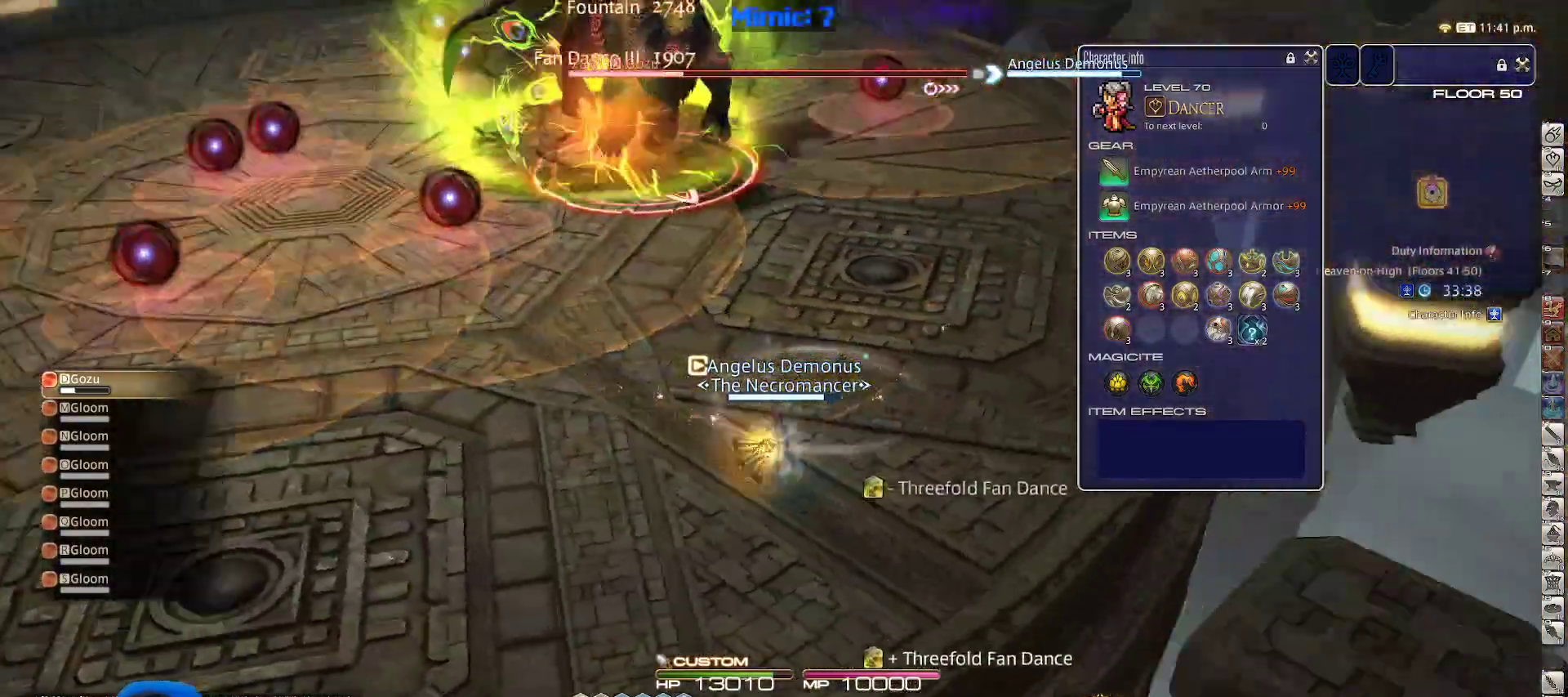
{"keys": ["1", "s", "shift_r"], "events": [[133, "minus", "up"], [133, "rbracket", "up"], [183, "a", "up"], [283, "shift_r", "down"], [417, "1", "down"]]}
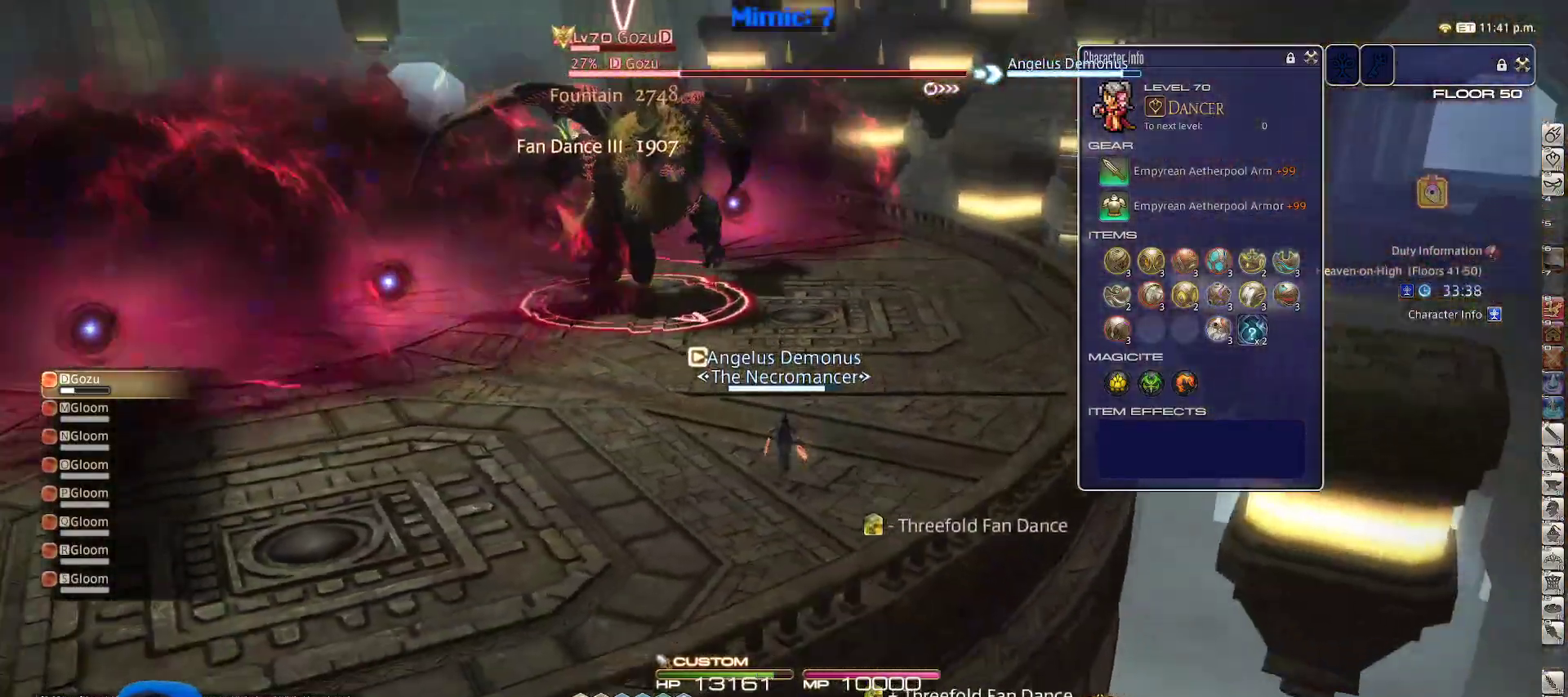
{"keys": ["d", "s"], "events": [[17, "1", "up"], [67, "shift_r", "up"], [200, "a", "down"], [200, "rbracket", "down"], [333, "lbracket", "down"], [433, "d", "down"], [433, "lbracket", "up"], [483, "a", "up"], [483, "rbracket", "up"]]}
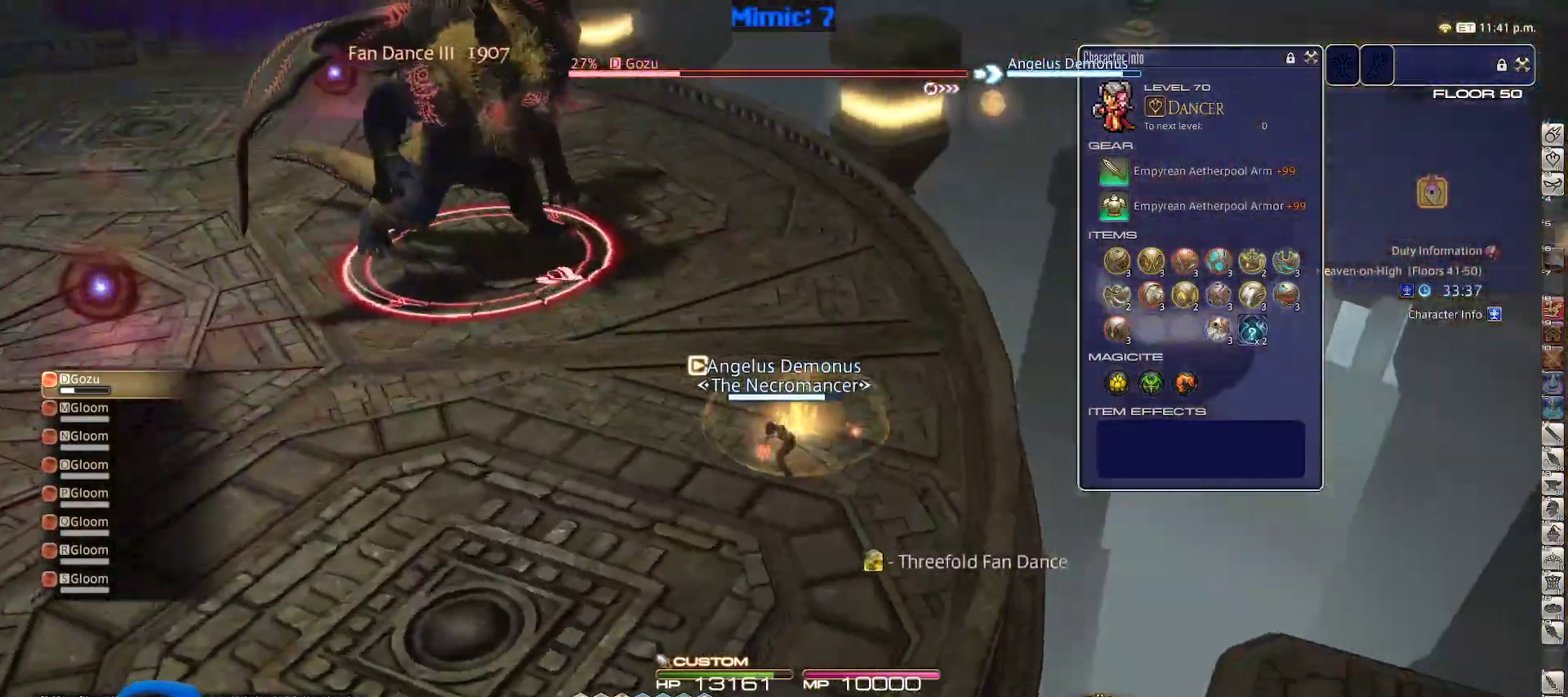
{"keys": ["w"], "events": [[33, "s", "up"], [67, "p", "down"], [167, "w", "down"], [300, "space", "down"], [400, "p", "up"], [450, "d", "up"], [450, "space", "up"]]}
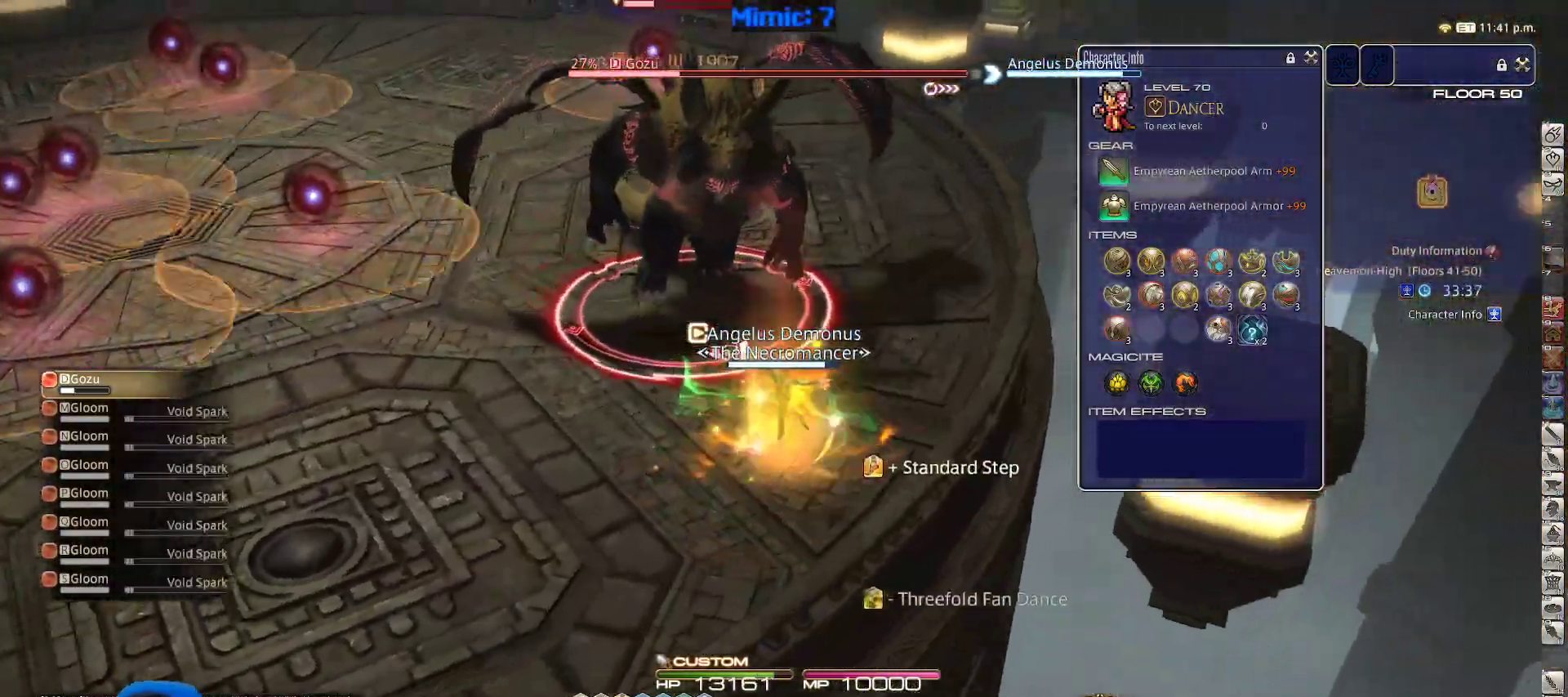
{"keys": ["p", "w"], "events": [[417, "p", "down"]]}
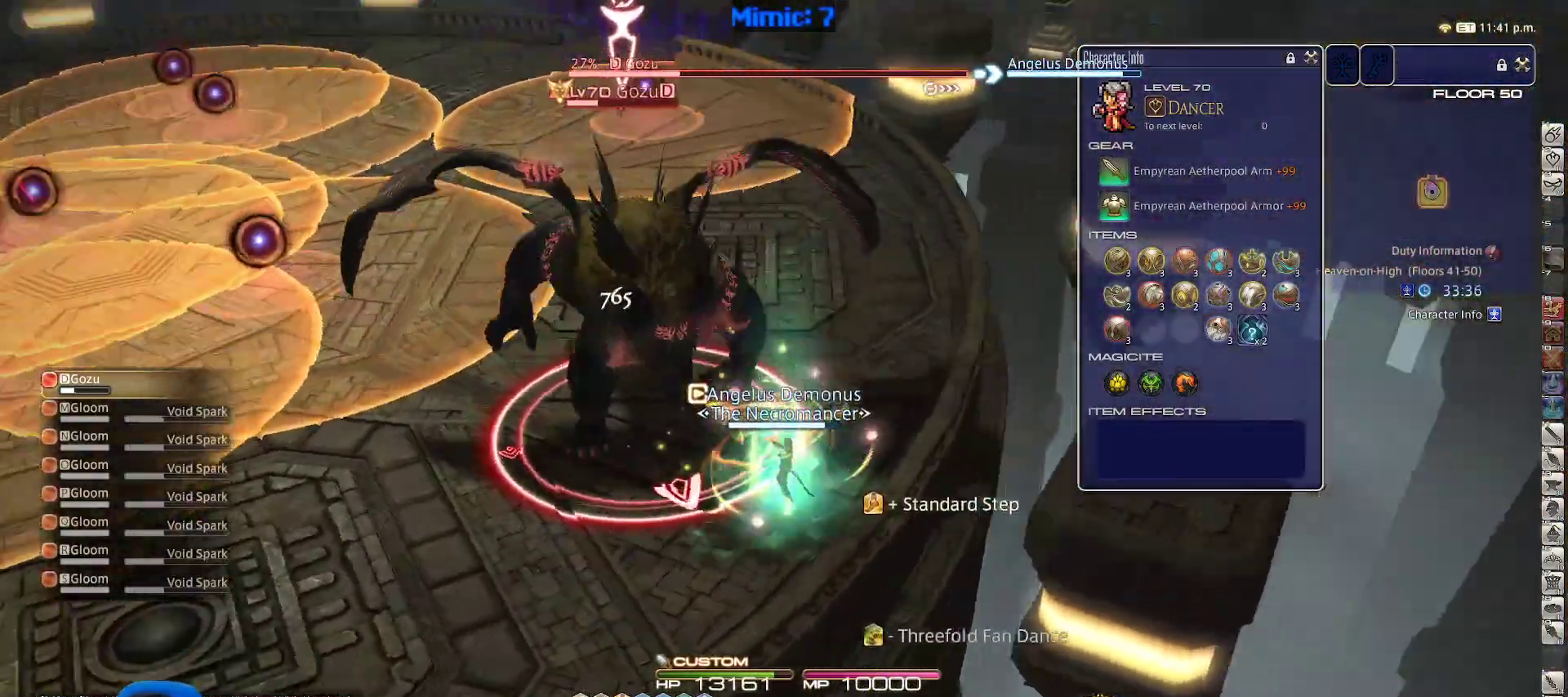
{"keys": ["d", "p", "w"], "events": [[17, "d", "down"], [17, "p", "up"], [67, "p", "down"], [250, "2", "down"], [483, "2", "up"]]}
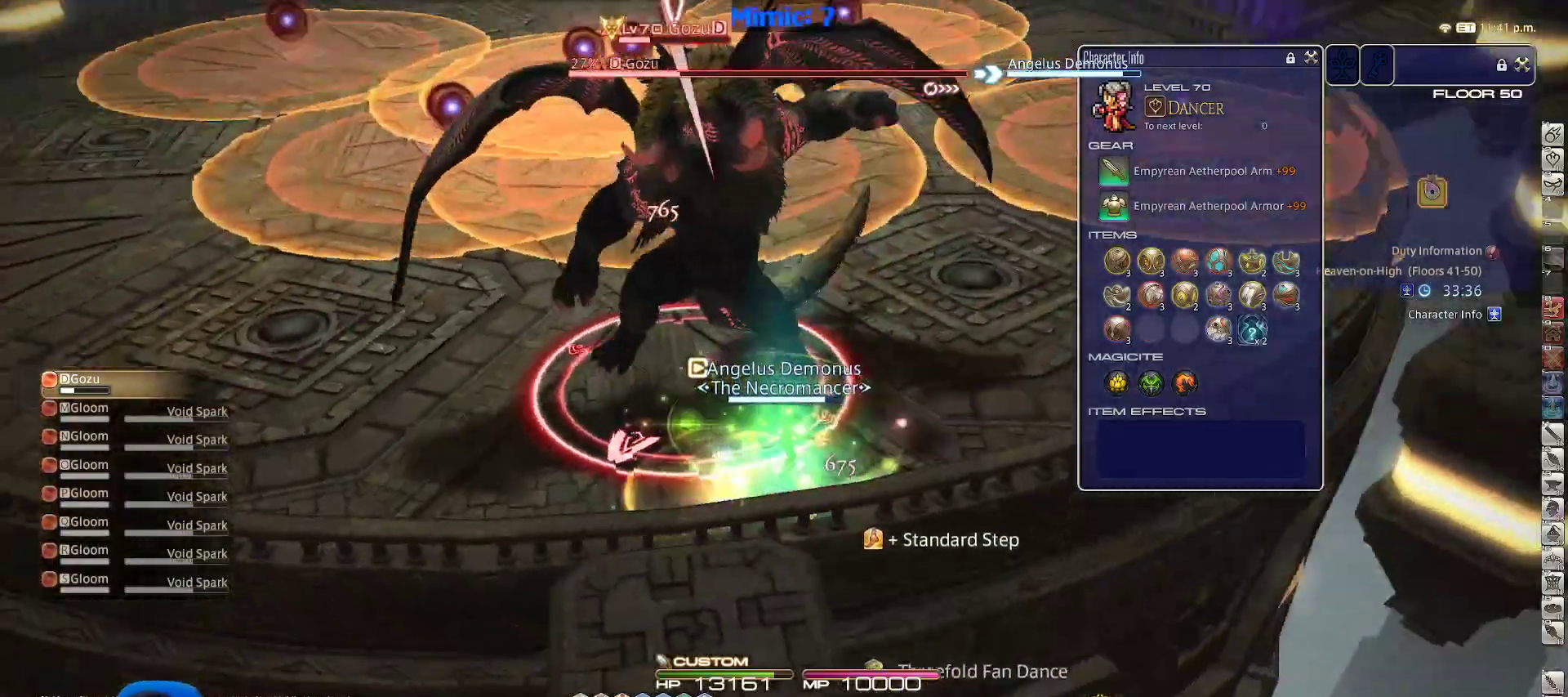
{"keys": ["a", "rbracket", "w"], "events": [[267, "a", "down"], [317, "d", "up"], [350, "p", "up"], [450, "rbracket", "down"]]}